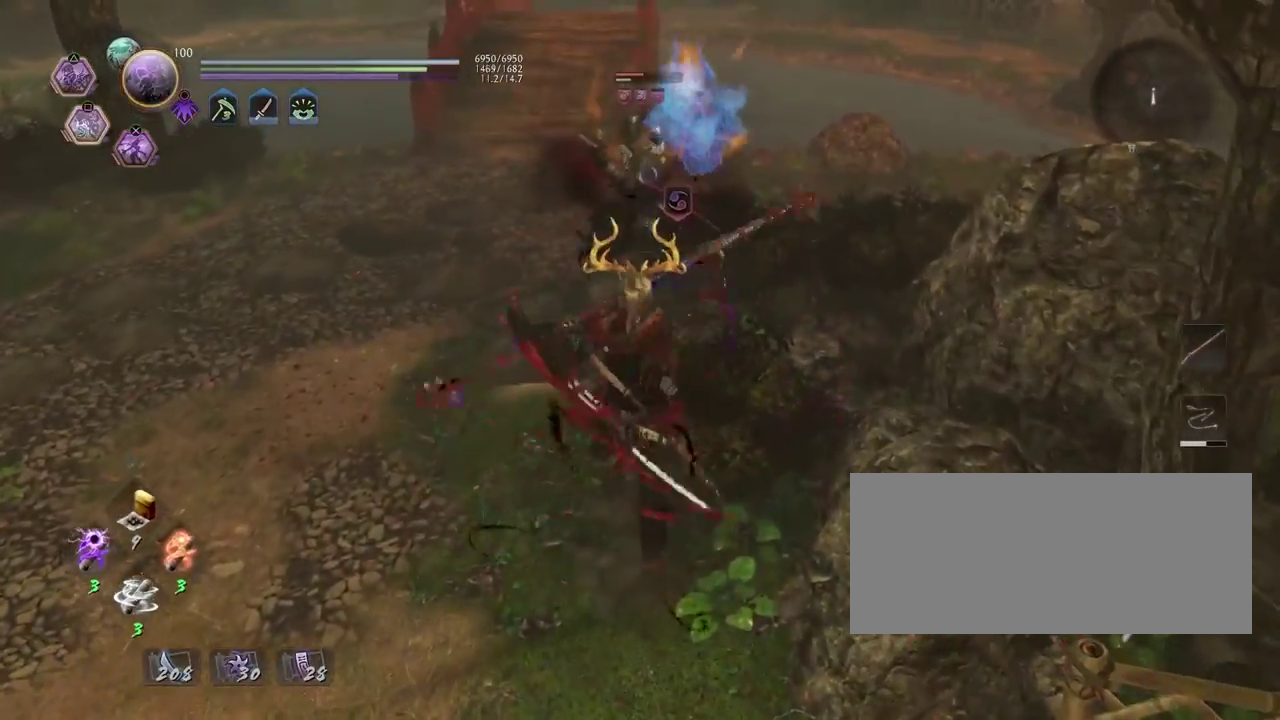
Gameplay with a controller (PlayStation layout); each line is a JSON object with the inputs held at the frame after it (dt_ms = milliseconds from this image to that frame). "events" lists button and stick changes between this image and that frame as [ms after this image, input, new state], when the widget could be followed in between. Not read: R1.
{"dt_ms": 400, "buttons": ["SQUARE"], "left_stick": "center", "right_stick": "center", "events": [[33, "SQUARE", "down"], [100, "SQUARE", "up"], [183, "SQUARE", "down"], [283, "R2", "up"], [283, "SQUARE", "up"], [400, "SQUARE", "down"]]}
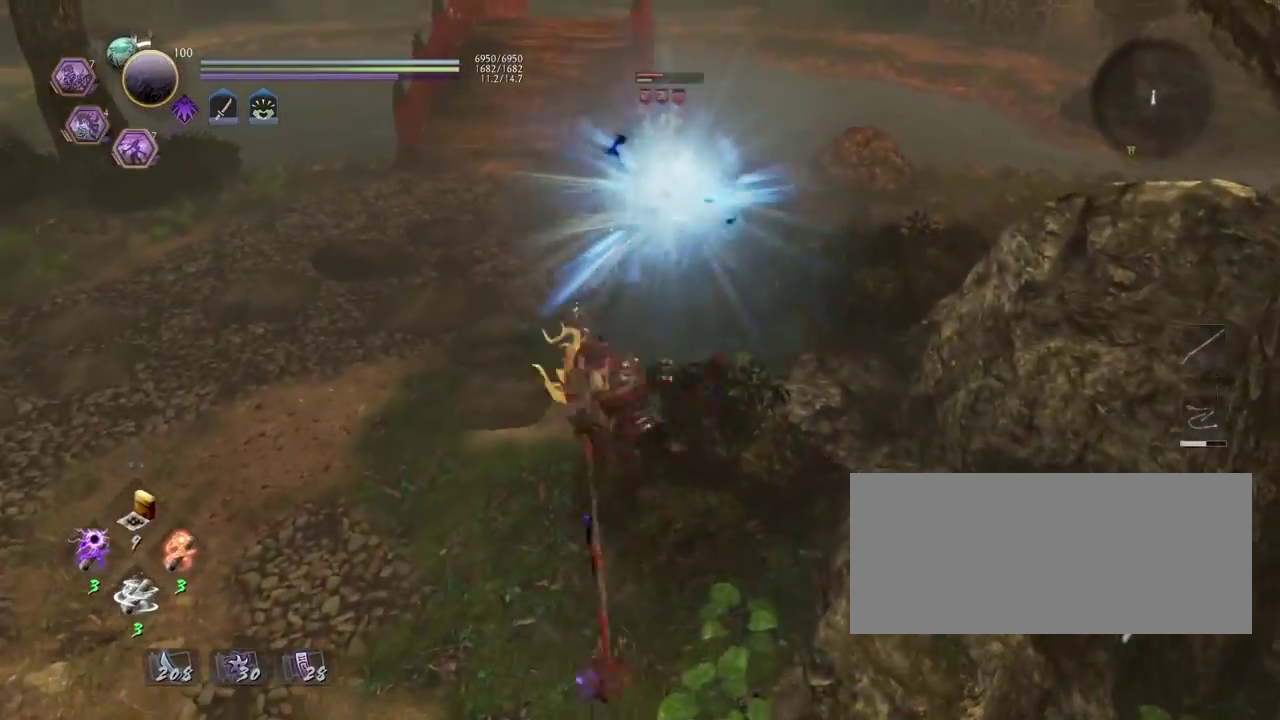
{"dt_ms": 800, "buttons": ["SQUARE", "L1"], "left_stick": "up", "right_stick": "center", "events": [[100, "SQUARE", "up"], [150, "left_stick", "up"], [300, "L1", "down"], [433, "SQUARE", "down"]]}
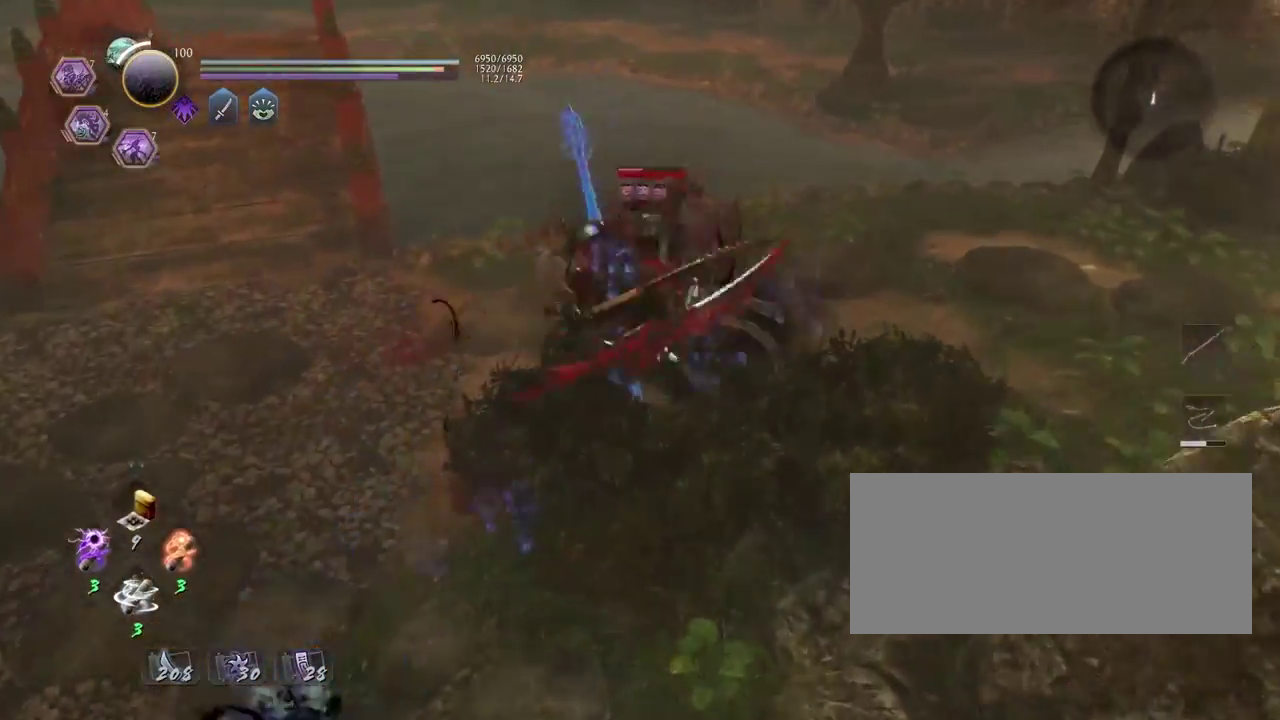
{"dt_ms": 300, "buttons": [], "left_stick": "center", "right_stick": "center", "events": [[117, "L1", "up"], [117, "SQUARE", "up"], [117, "left_stick", "center"]]}
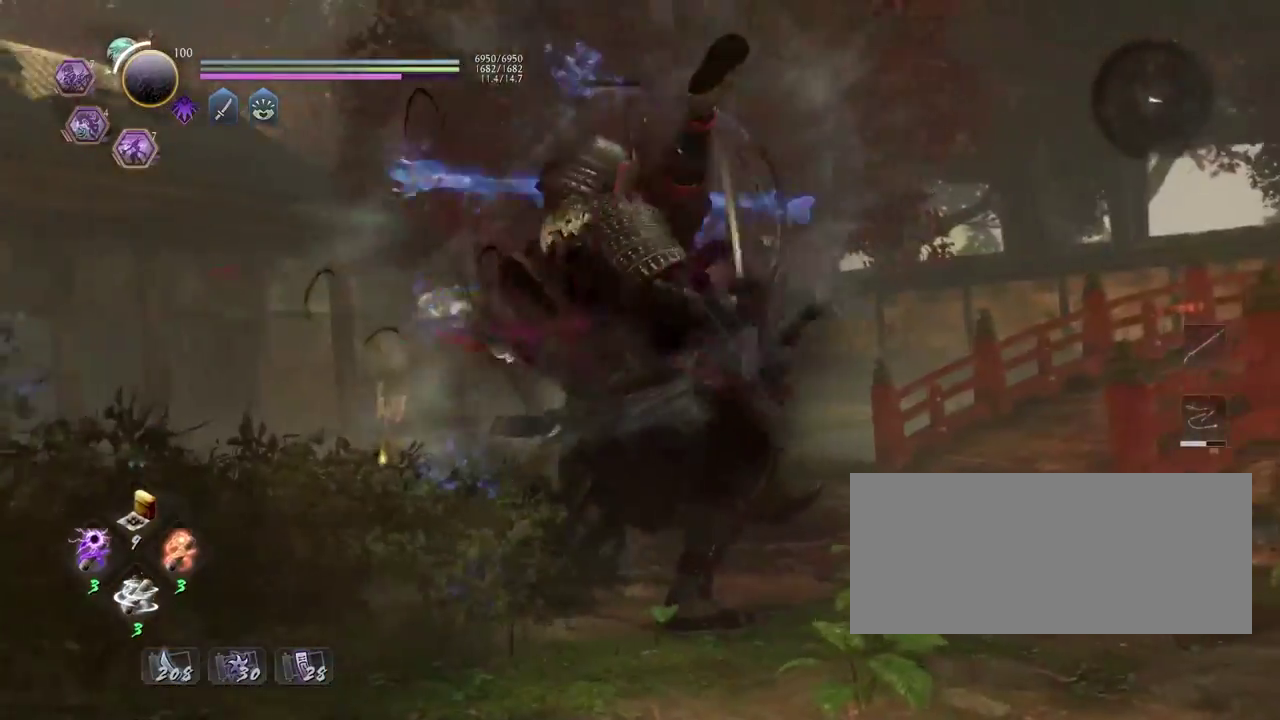
{"dt_ms": 500, "buttons": [], "left_stick": "center", "right_stick": "center", "events": []}
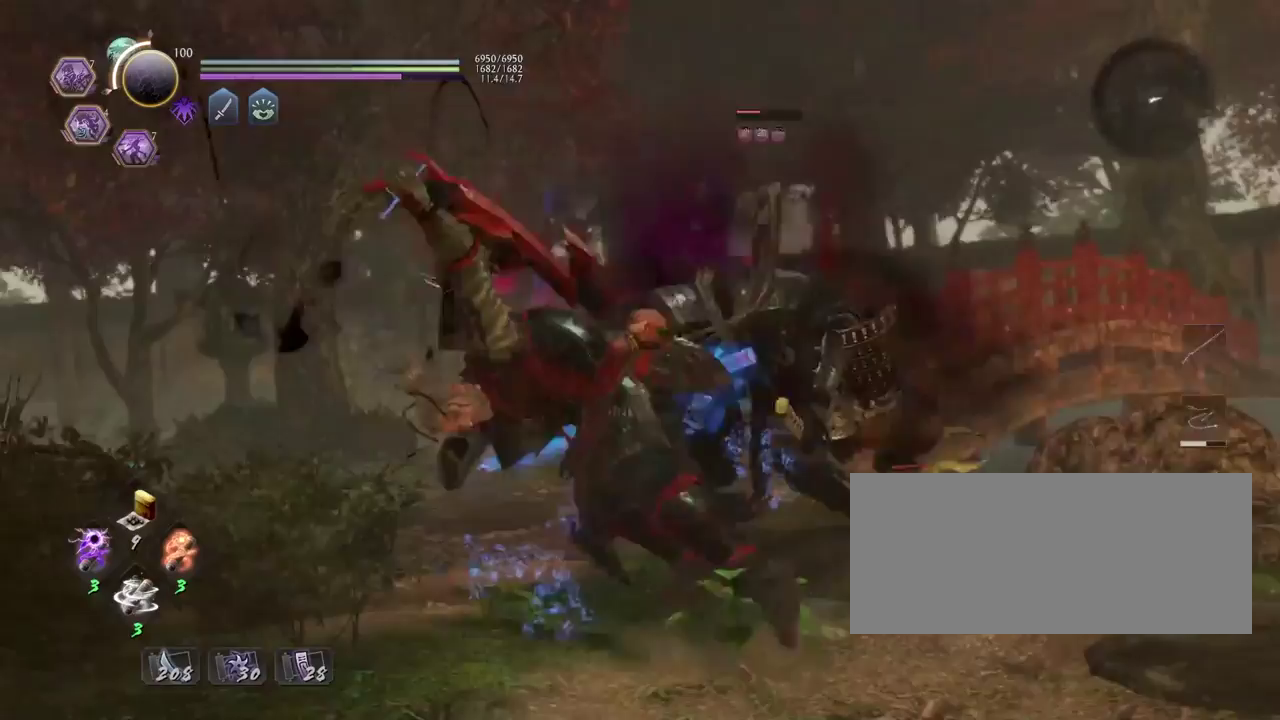
{"dt_ms": 500, "buttons": [], "left_stick": "center", "right_stick": "center", "events": [[217, "TRIANGLE", "down"], [317, "TRIANGLE", "up"]]}
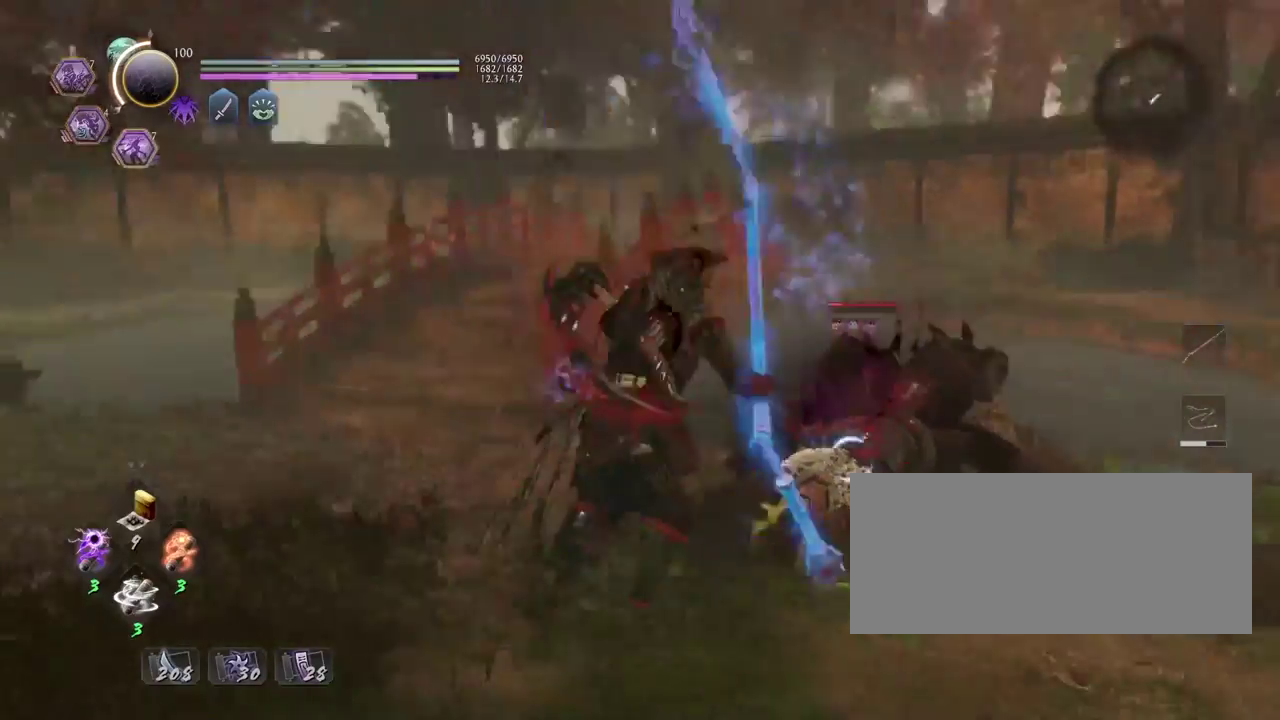
{"dt_ms": 300, "buttons": [], "left_stick": "up-right", "right_stick": "center"}
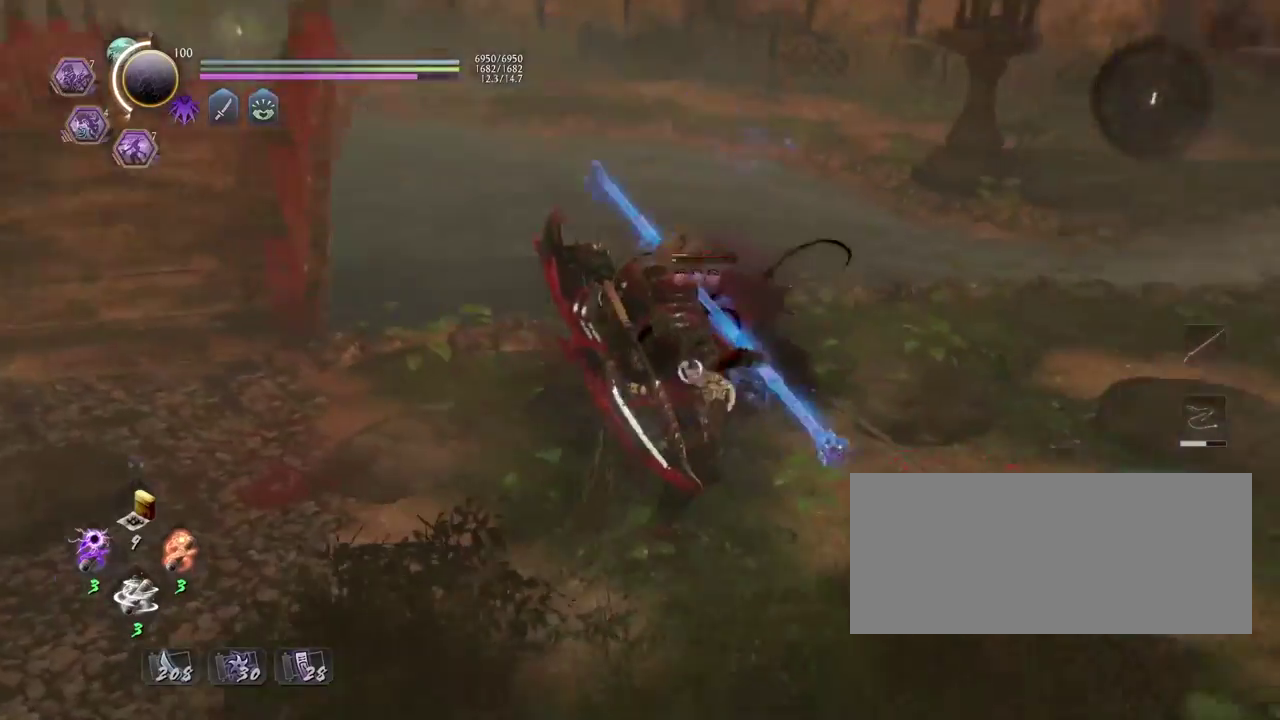
{"dt_ms": 800, "buttons": ["SQUARE"], "left_stick": "center", "right_stick": "center"}
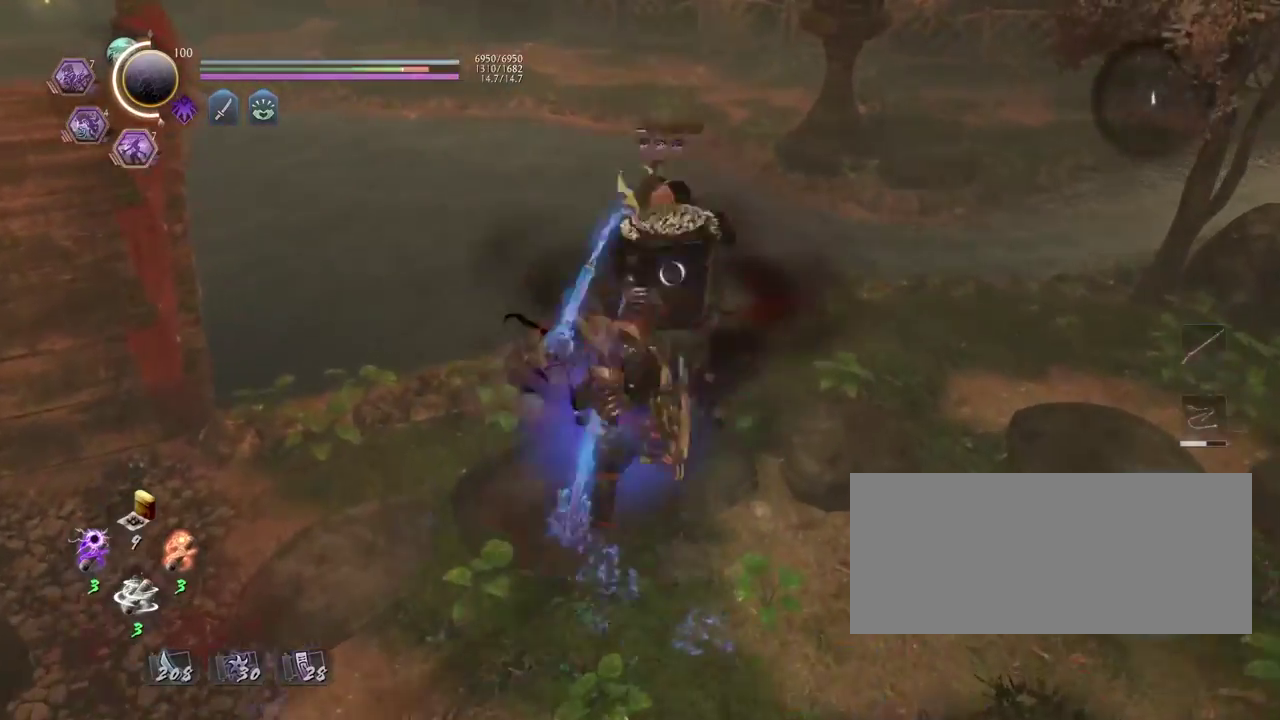
{"dt_ms": 400, "buttons": [], "left_stick": "center", "right_stick": "center", "events": [[200, "SQUARE", "up"], [300, "CROSS", "down"], [383, "CROSS", "up"]]}
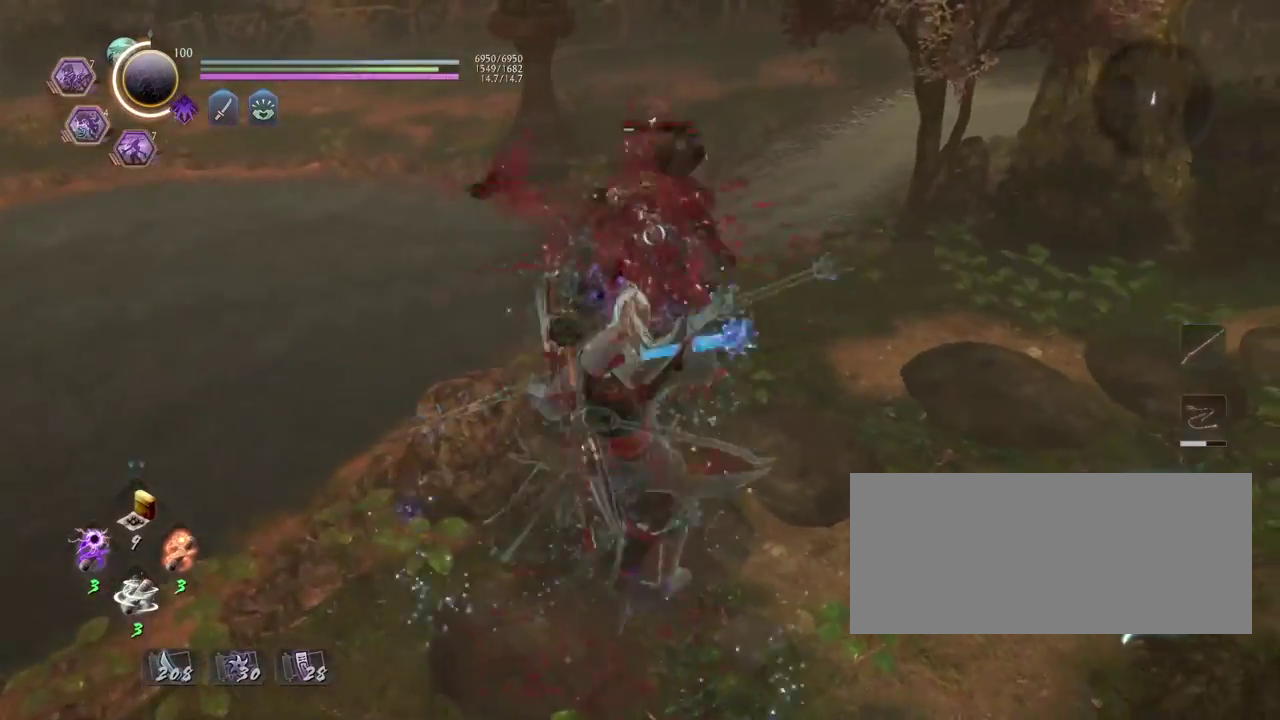
{"dt_ms": 500, "buttons": [], "left_stick": "center", "right_stick": "center", "events": [[100, "SQUARE", "down"], [167, "SQUARE", "up"]]}
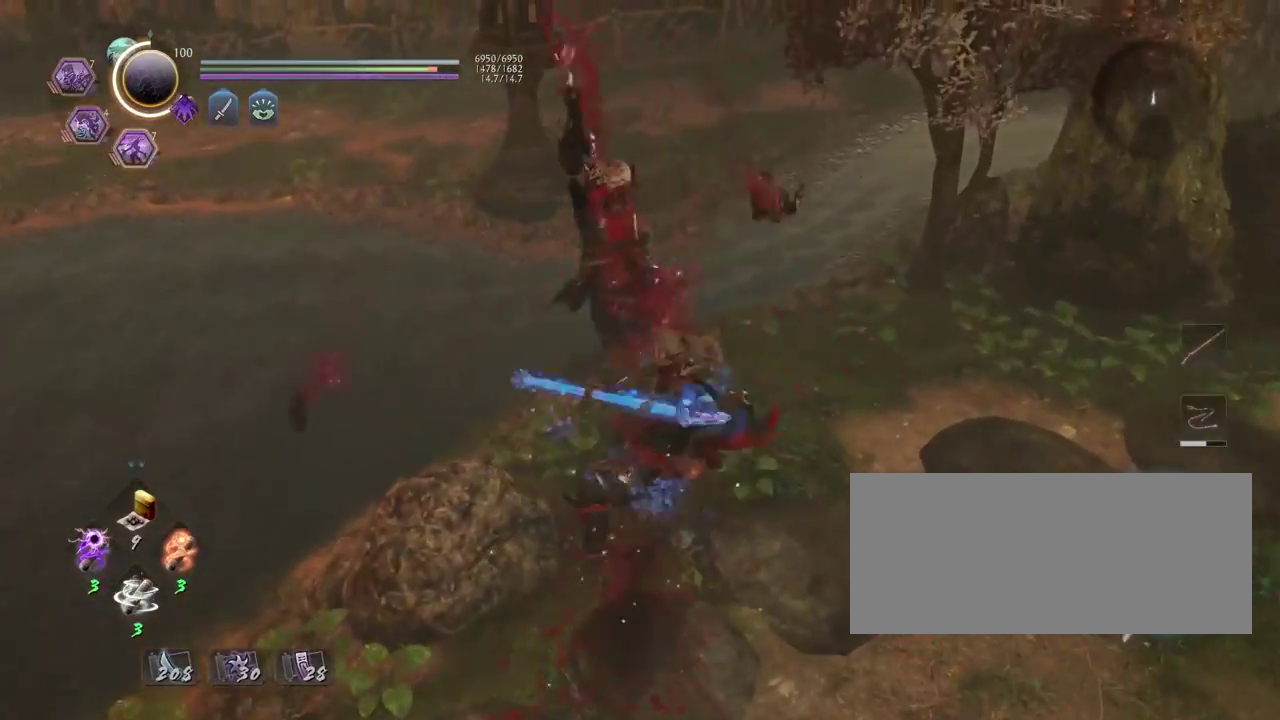
{"dt_ms": 500, "buttons": [], "left_stick": "down-right", "right_stick": "right", "events": [[133, "left_stick", "down"], [450, "left_stick", "down-right"], [483, "right_stick", "right"]]}
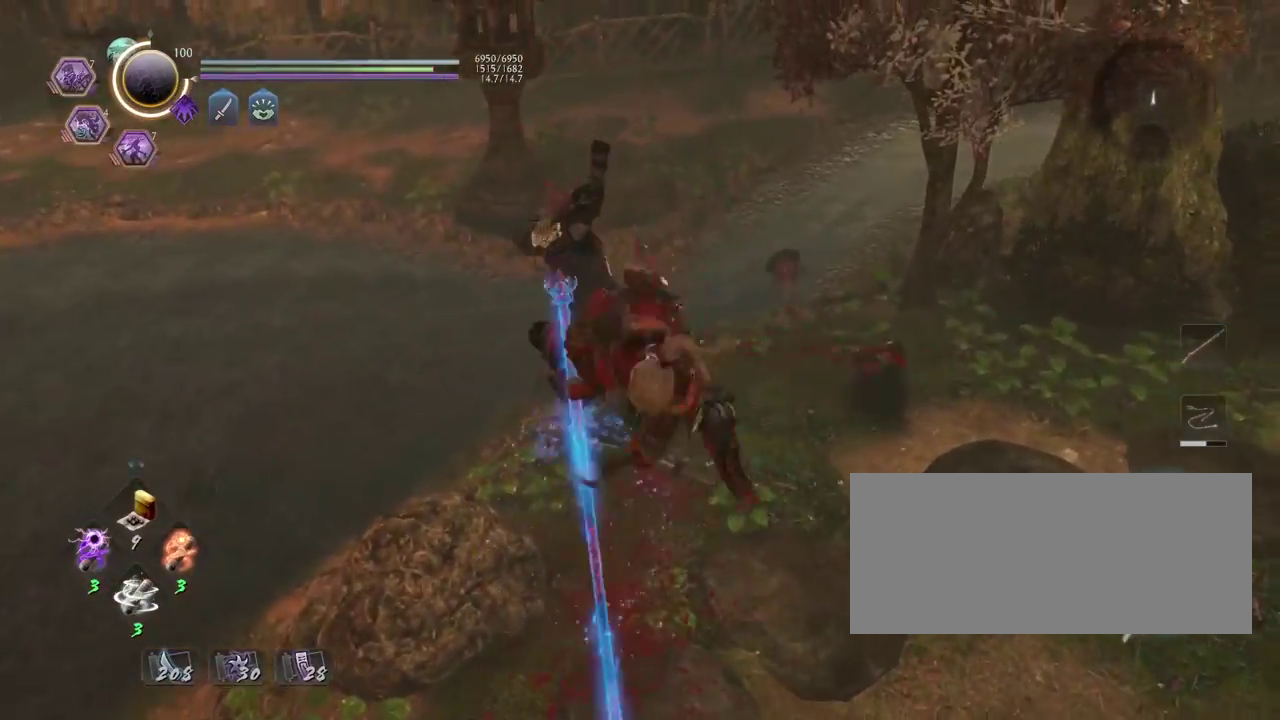
{"dt_ms": 500, "buttons": ["R2"], "left_stick": "center", "right_stick": "center", "events": [[117, "left_stick", "down"], [200, "right_stick", "center"], [350, "R2", "down"], [350, "left_stick", "center"], [383, "CROSS", "down"], [483, "CROSS", "up"]]}
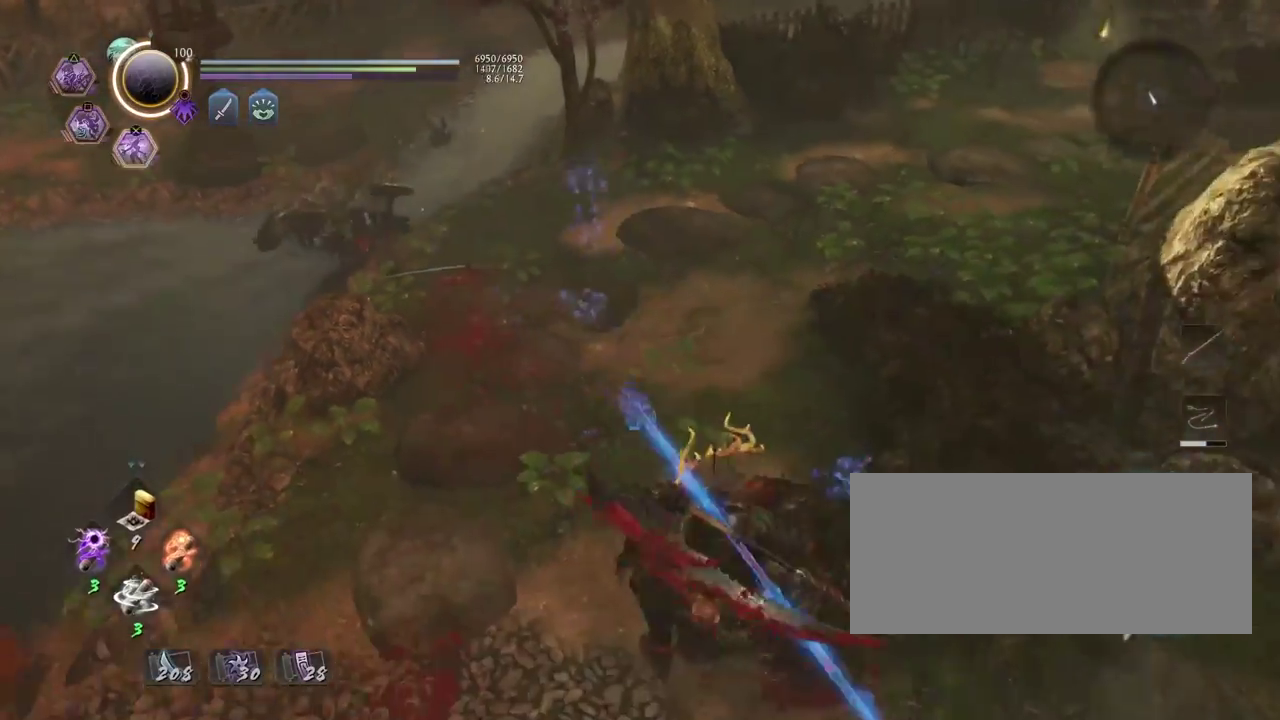
{"dt_ms": 500, "buttons": [], "left_stick": "up-left", "right_stick": "center", "events": [[83, "R2", "up"], [333, "right_stick", "left"], [433, "left_stick", "up-left"], [500, "right_stick", "center"]]}
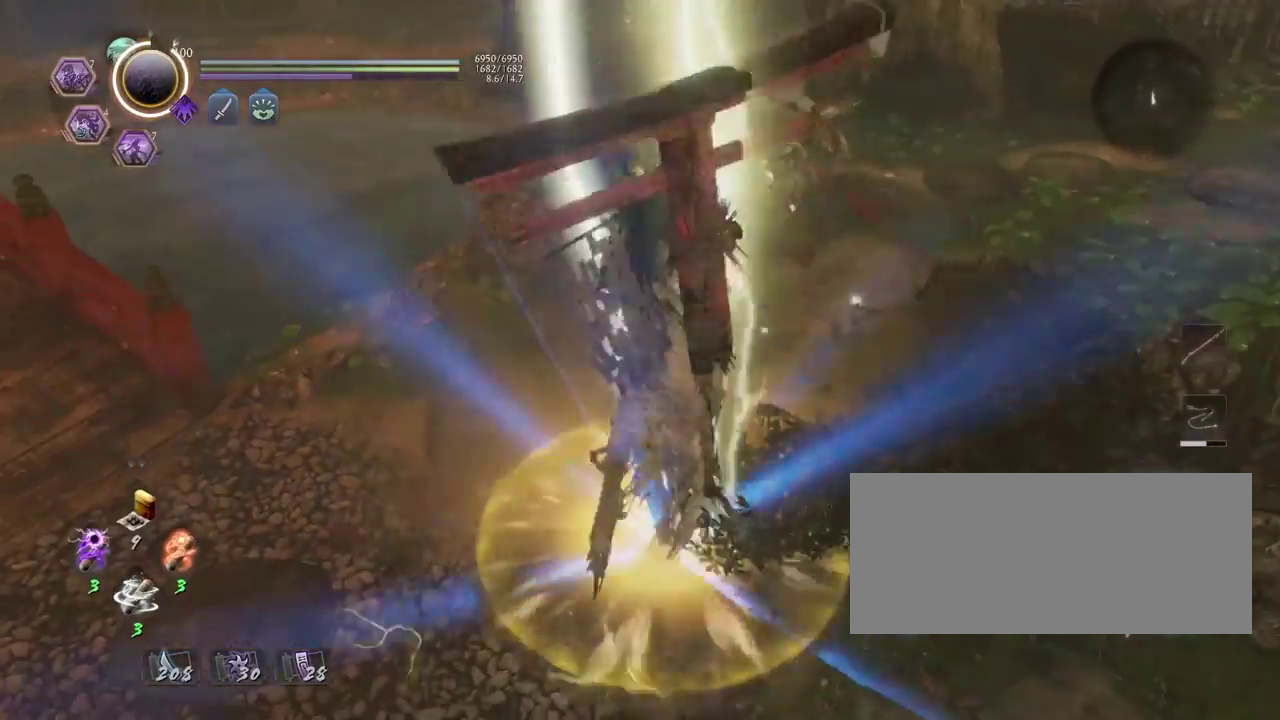
{"dt_ms": 500, "buttons": [], "left_stick": "up", "right_stick": "center", "events": [[117, "left_stick", "up"]]}
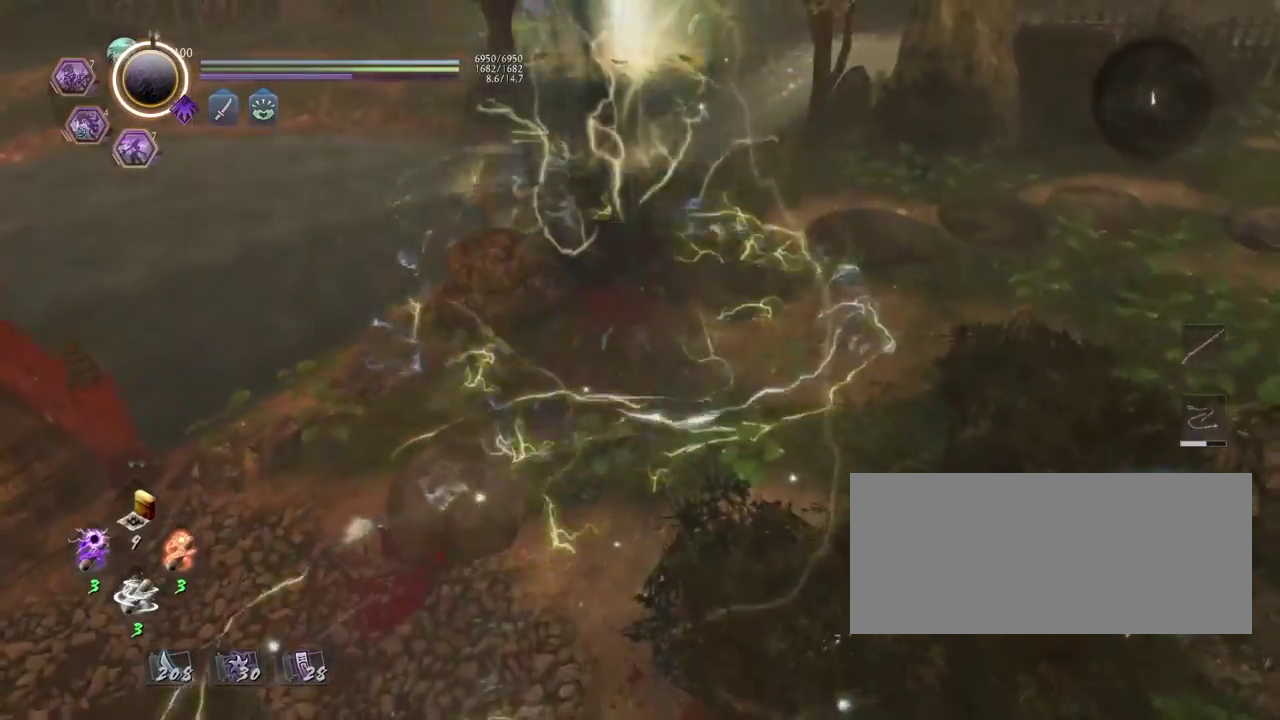
{"dt_ms": 500, "buttons": [], "left_stick": "down-right", "right_stick": "right", "events": [[333, "left_stick", "center"], [433, "right_stick", "right"], [500, "left_stick", "down-right"]]}
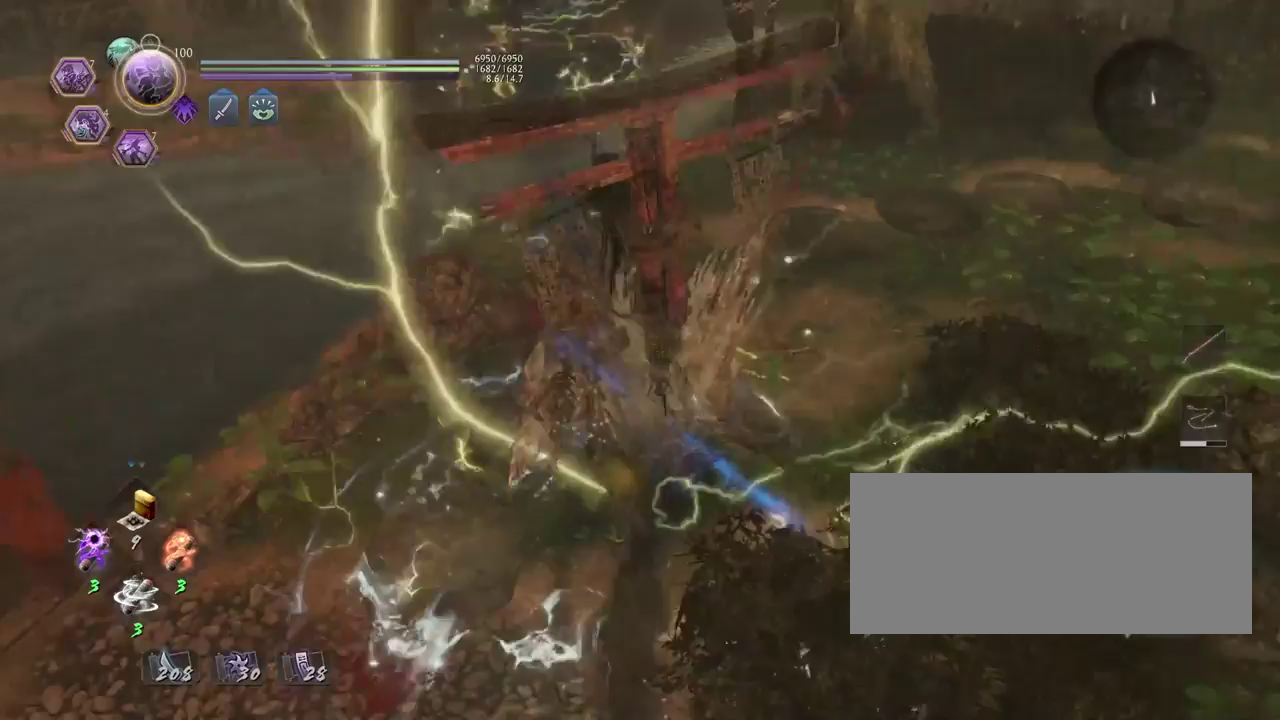
{"dt_ms": 300, "buttons": ["CROSS"], "left_stick": "down-right", "right_stick": "right", "events": [[67, "CROSS", "down"]]}
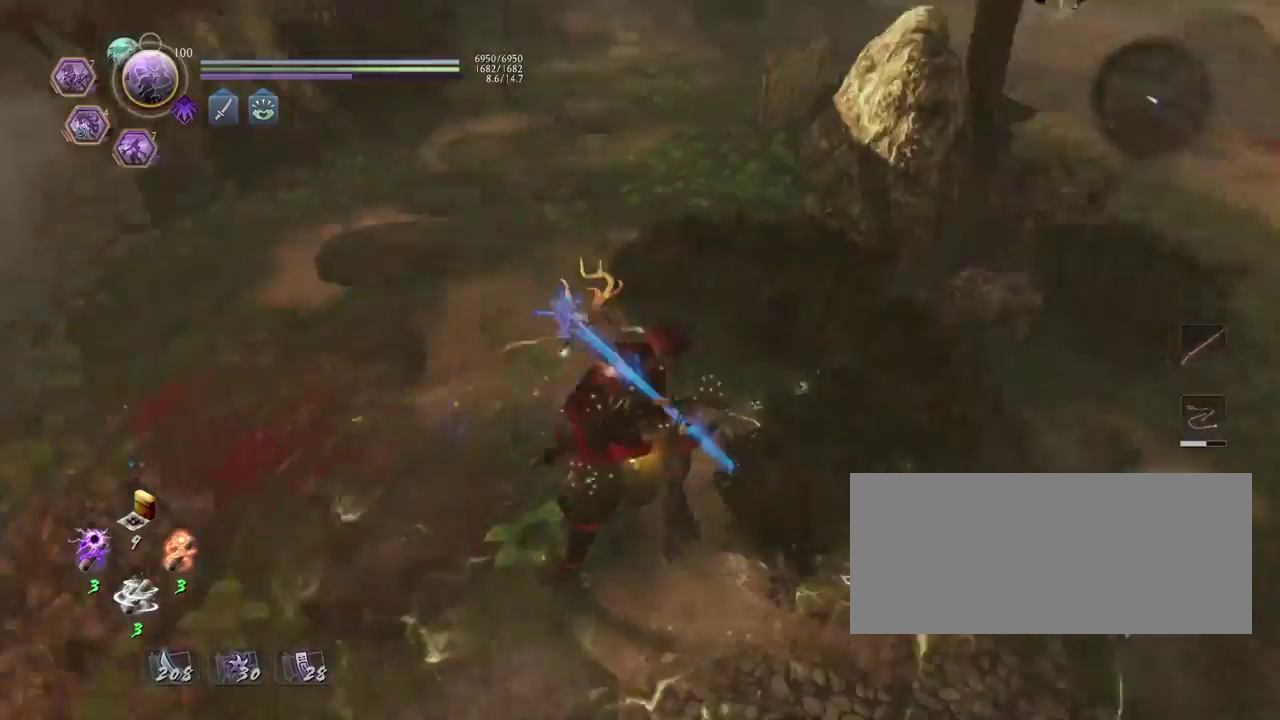
{"dt_ms": 700, "buttons": ["CROSS"], "left_stick": "up", "right_stick": "up-right"}
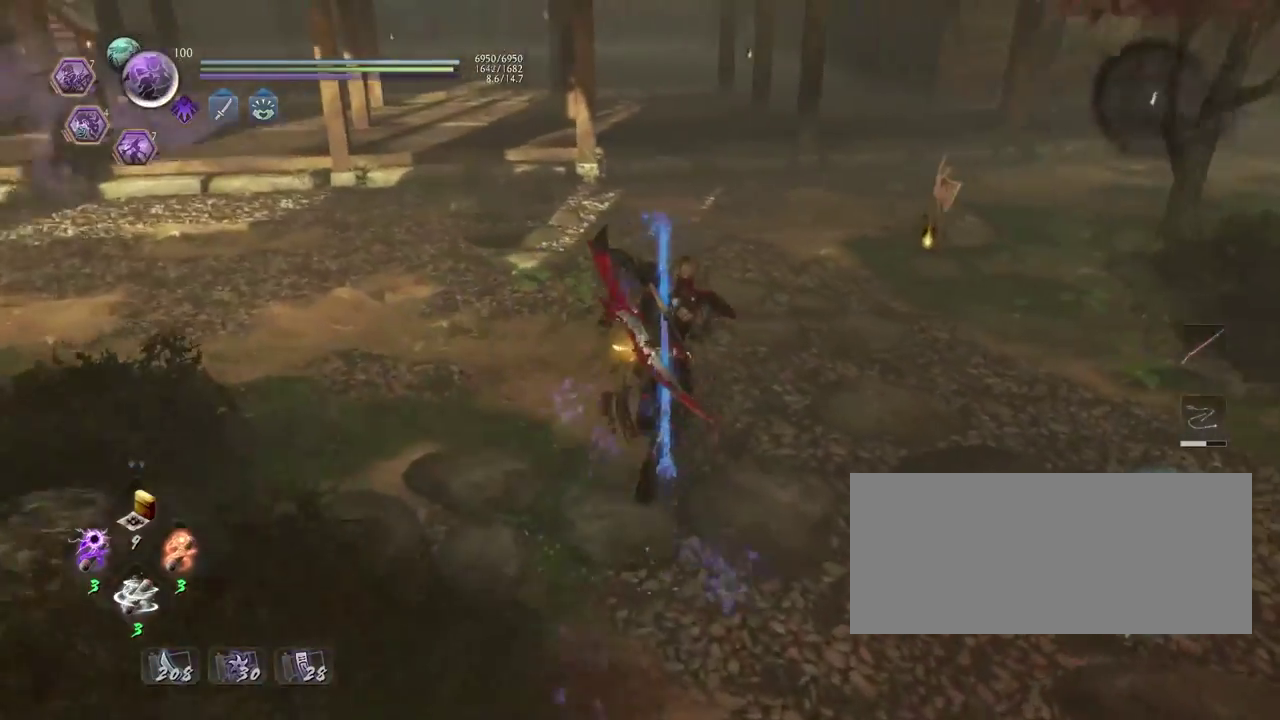
{"dt_ms": 300, "buttons": ["CROSS"], "left_stick": "up", "right_stick": "right", "events": [[183, "right_stick", "right"]]}
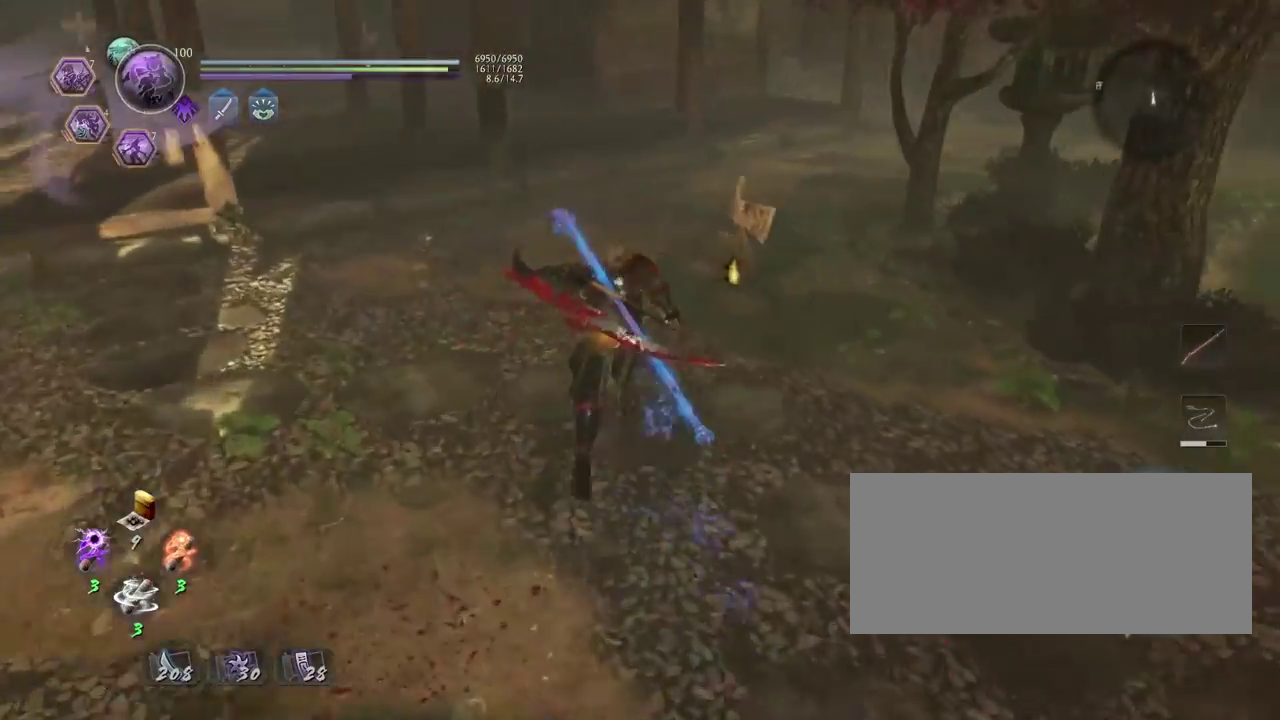
{"dt_ms": 700, "buttons": ["CIRCLE"], "left_stick": "center", "right_stick": "center", "events": [[183, "CROSS", "up"], [283, "CIRCLE", "down"], [283, "left_stick", "center"], [317, "right_stick", "up-right"], [367, "right_stick", "center"]]}
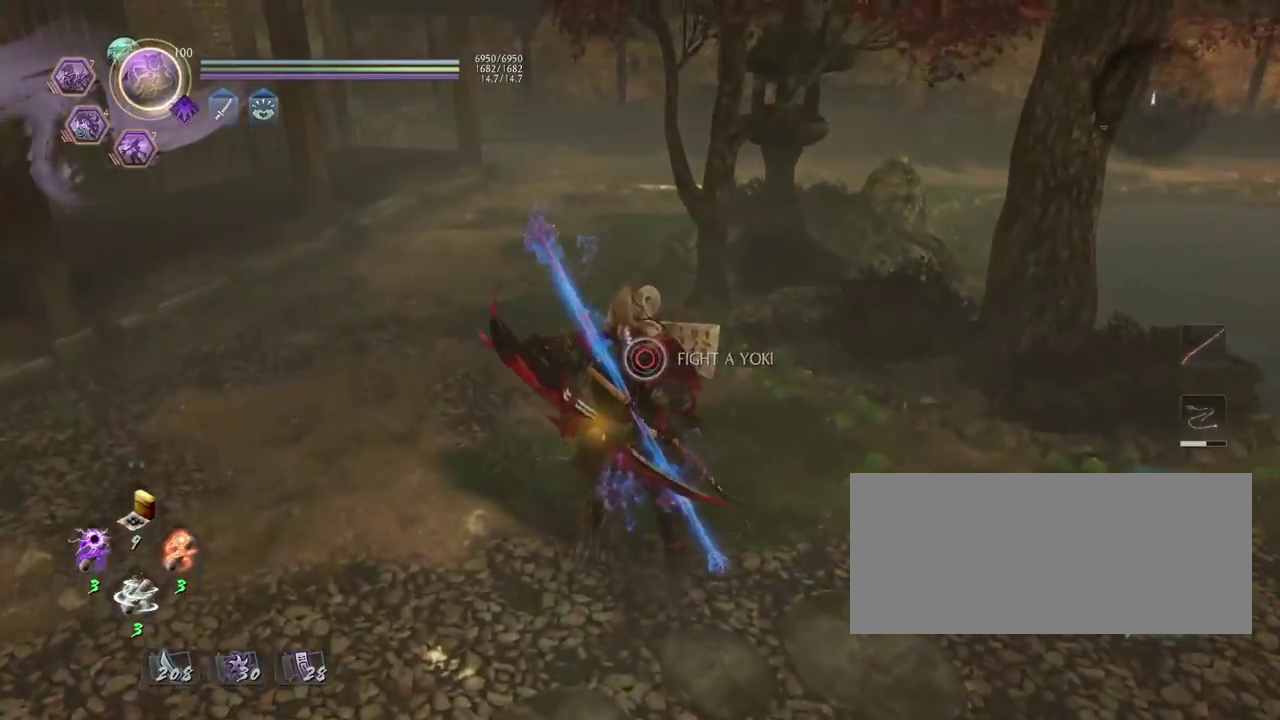
{"dt_ms": 300, "buttons": [], "left_stick": "down-left", "right_stick": "right", "events": [[233, "CIRCLE", "up"], [283, "left_stick", "down-left"], [283, "right_stick", "right"]]}
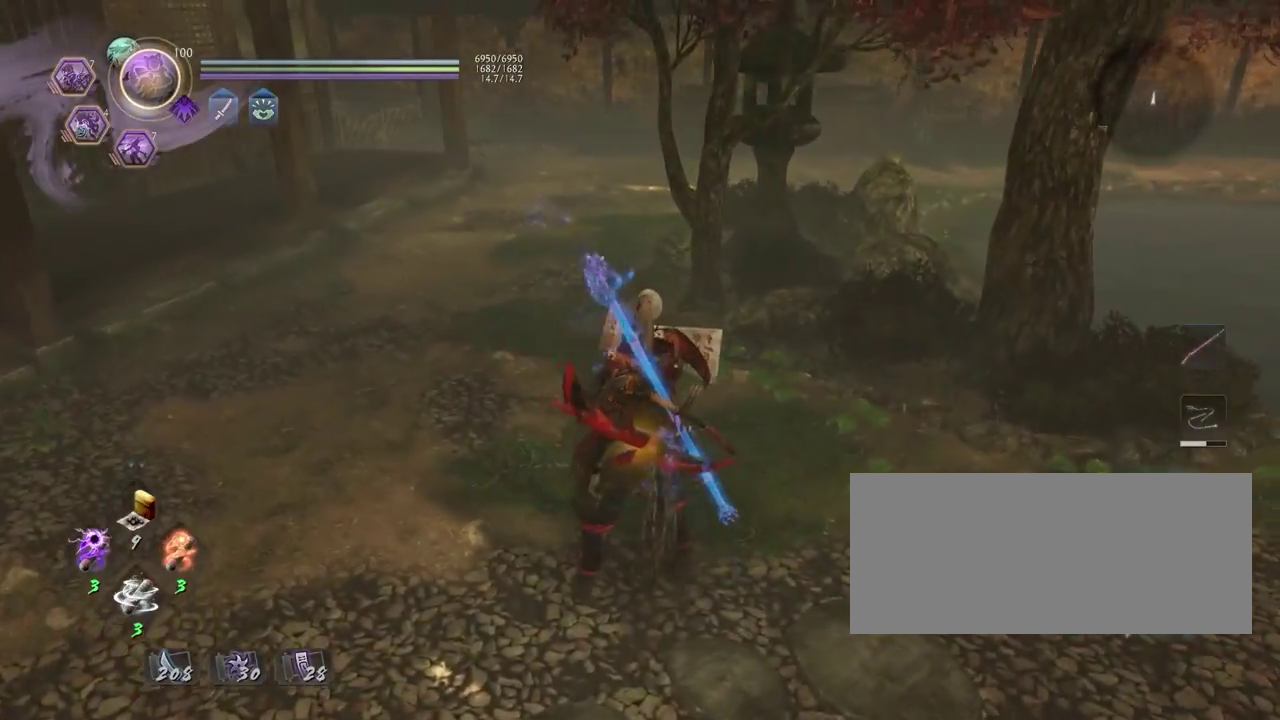
{"dt_ms": 700, "buttons": ["L1"], "left_stick": "down", "right_stick": "center", "events": [[50, "CROSS", "down"], [133, "right_stick", "center"], [483, "R3", "down"], [583, "R3", "up"], [600, "left_stick", "down"], [650, "CROSS", "up"], [683, "L1", "down"]]}
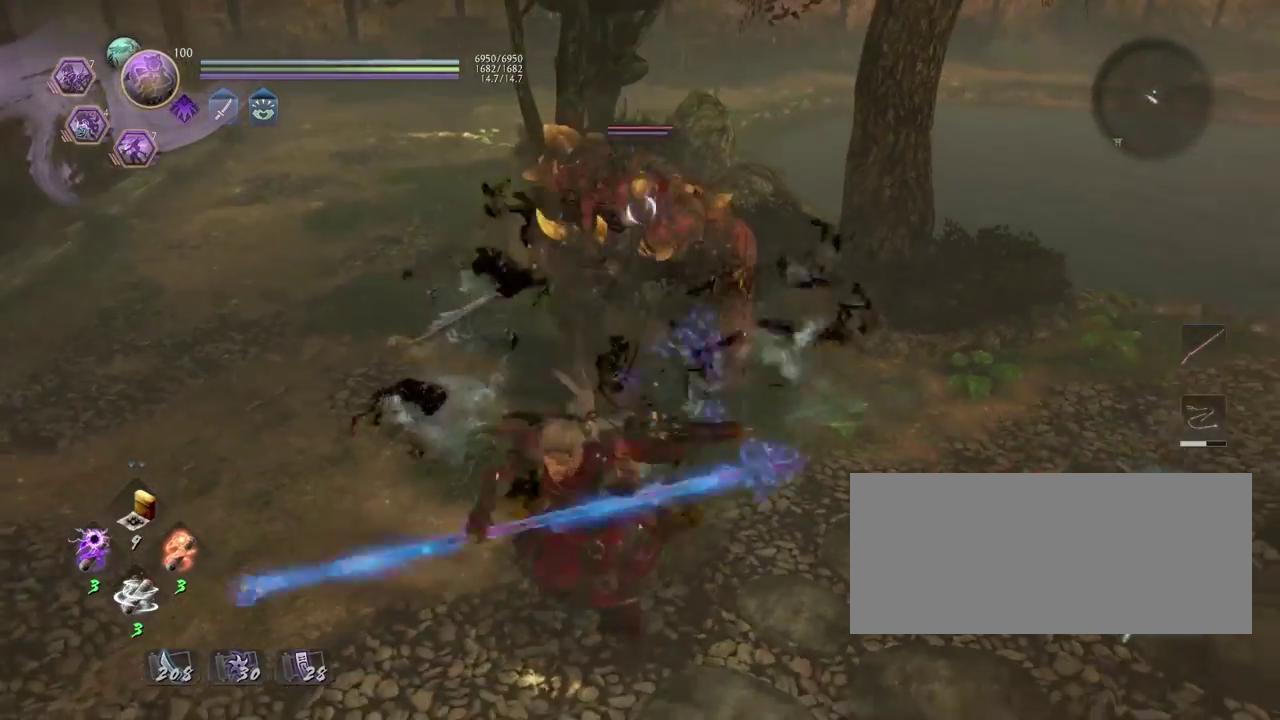
{"dt_ms": 300, "buttons": ["CROSS"], "left_stick": "down-right", "right_stick": "center", "events": [[83, "CROSS", "down"], [133, "L1", "up"], [267, "left_stick", "down-right"]]}
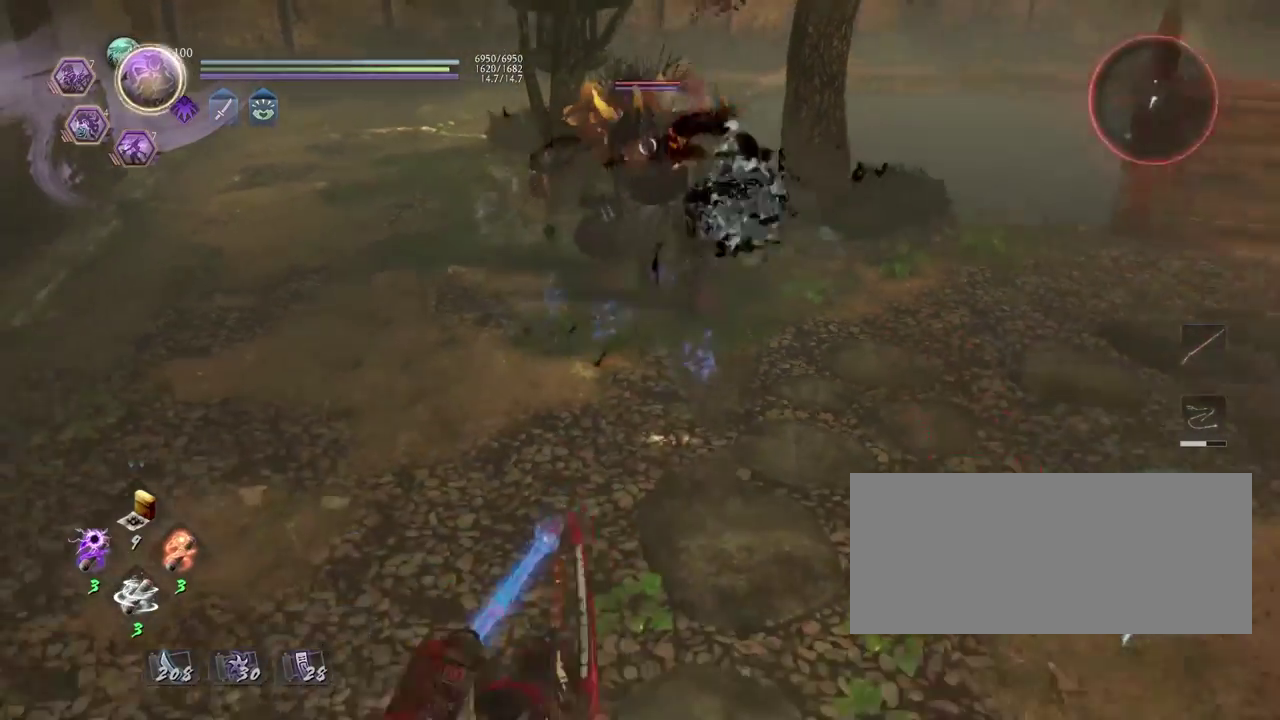
{"dt_ms": 800, "buttons": ["TRIANGLE"], "left_stick": "up", "right_stick": "center", "events": [[117, "CROSS", "up"], [117, "left_stick", "down"], [167, "left_stick", "up-right"], [217, "left_stick", "left"], [267, "left_stick", "down-right"], [317, "left_stick", "up"], [367, "TRIANGLE", "down"], [417, "TRIANGLE", "up"], [417, "left_stick", "up-right"], [617, "TRIANGLE", "down"], [683, "left_stick", "left"], [733, "left_stick", "down-right"], [783, "left_stick", "up"]]}
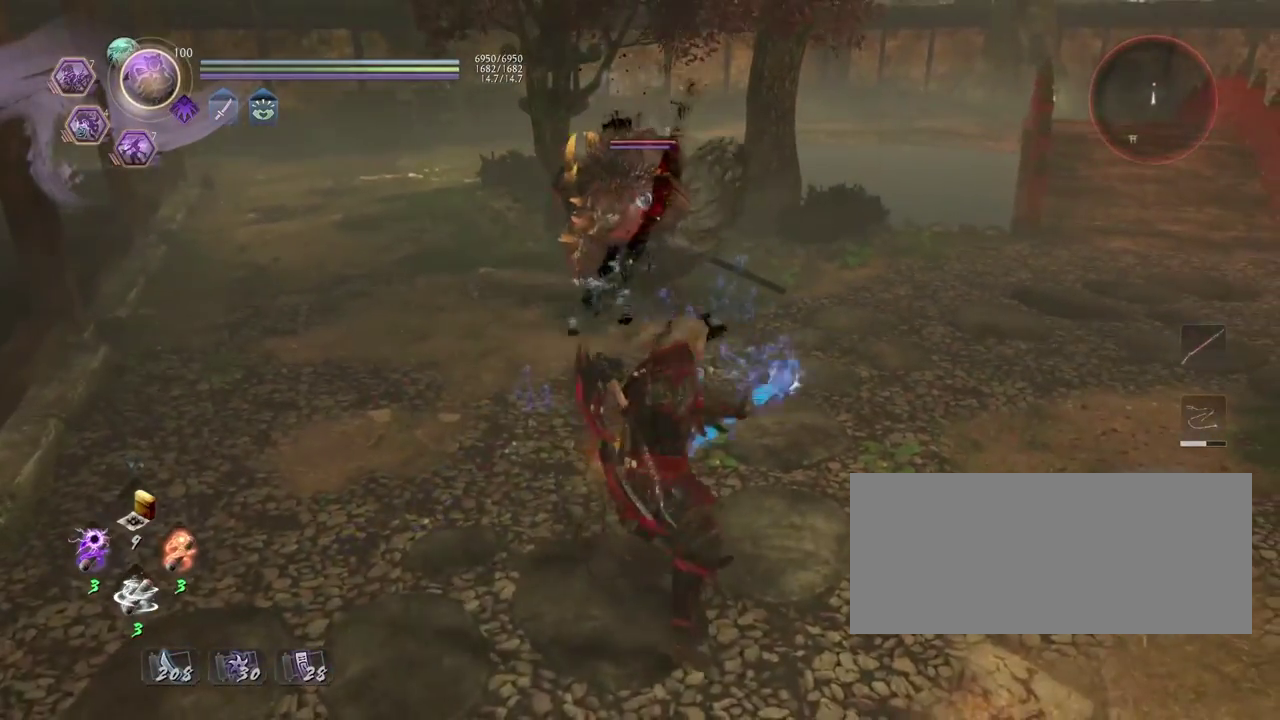
{"dt_ms": 400, "buttons": [], "left_stick": "up", "right_stick": "center", "events": [[300, "TRIANGLE", "up"]]}
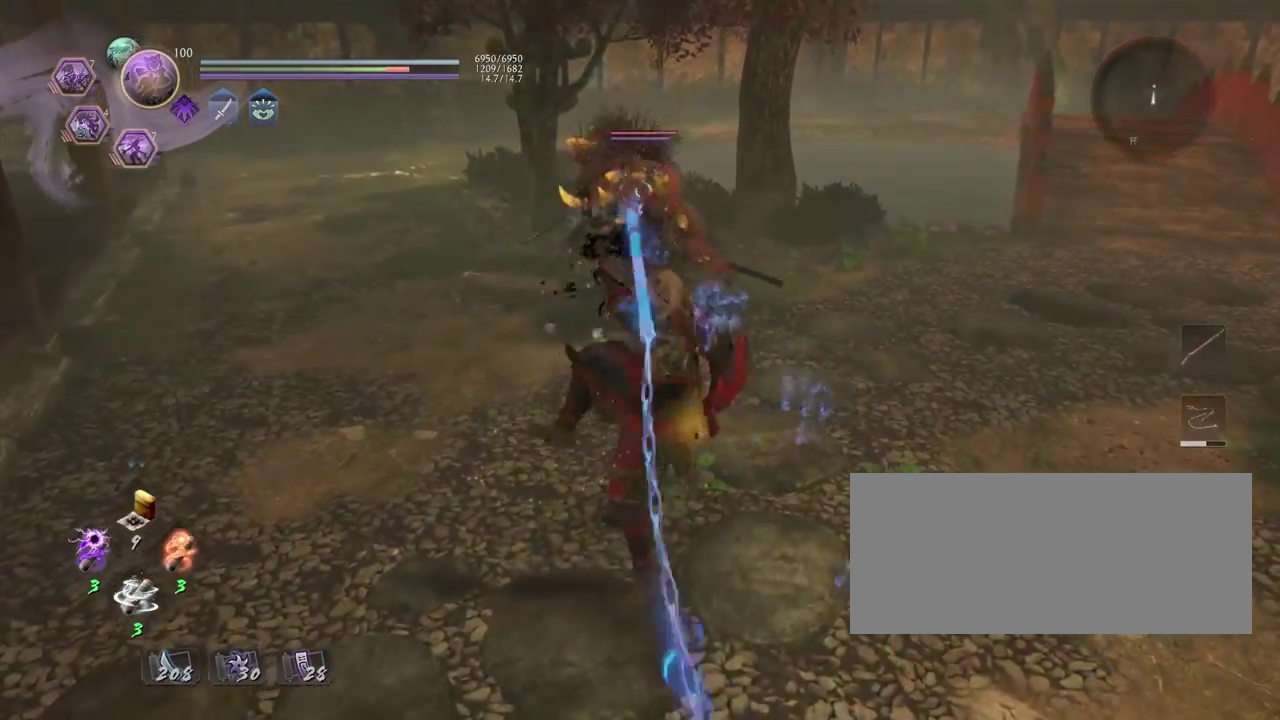
{"dt_ms": 500, "buttons": [], "left_stick": "down", "right_stick": "center", "events": [[33, "CROSS", "down"], [33, "left_stick", "center"], [150, "CROSS", "up"], [217, "left_stick", "down"]]}
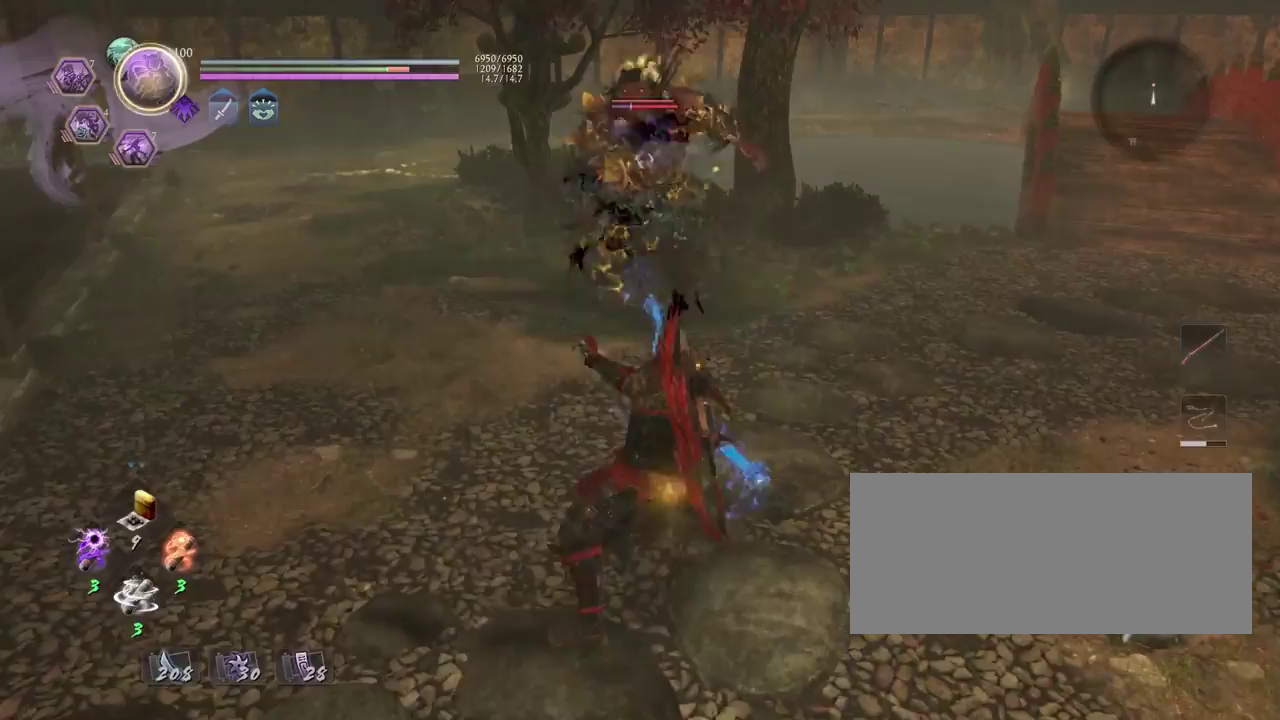
{"dt_ms": 500, "buttons": [], "left_stick": "down-left", "right_stick": "center", "events": [[450, "left_stick", "down-left"]]}
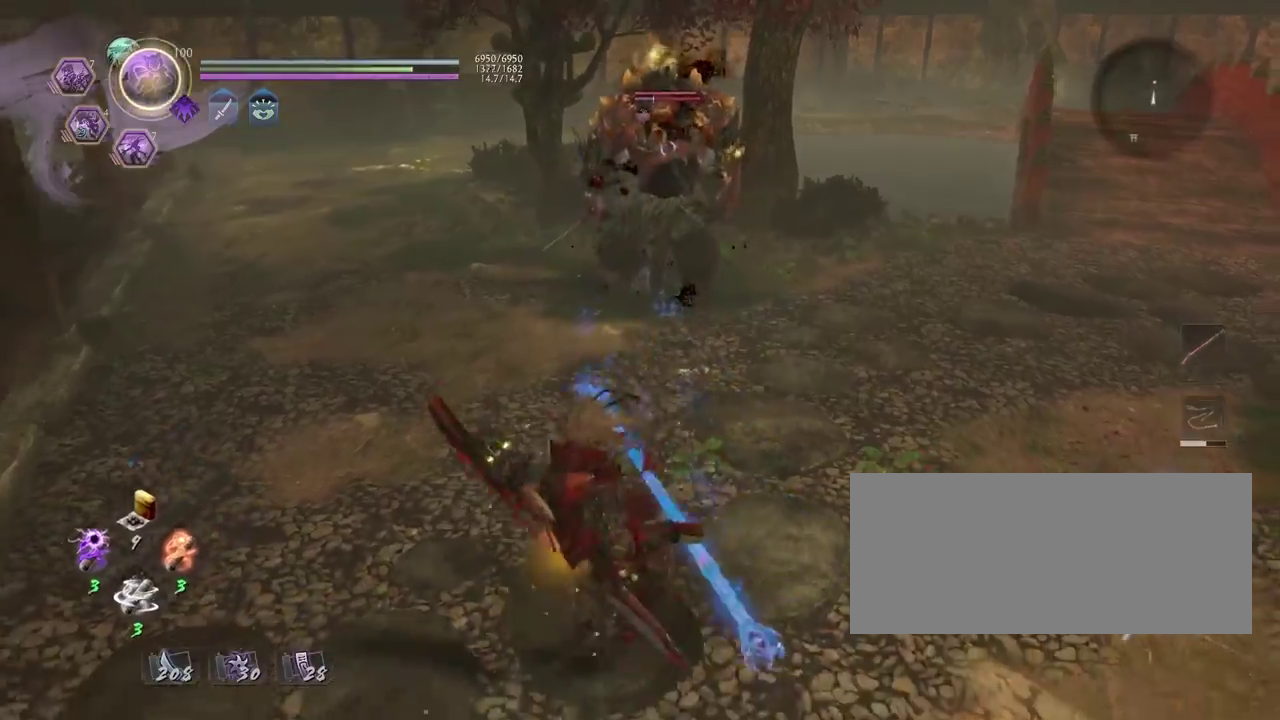
{"dt_ms": 400, "buttons": [], "left_stick": "down", "right_stick": "center", "events": [[217, "left_stick", "down"], [267, "left_stick", "down-left"], [383, "left_stick", "down"]]}
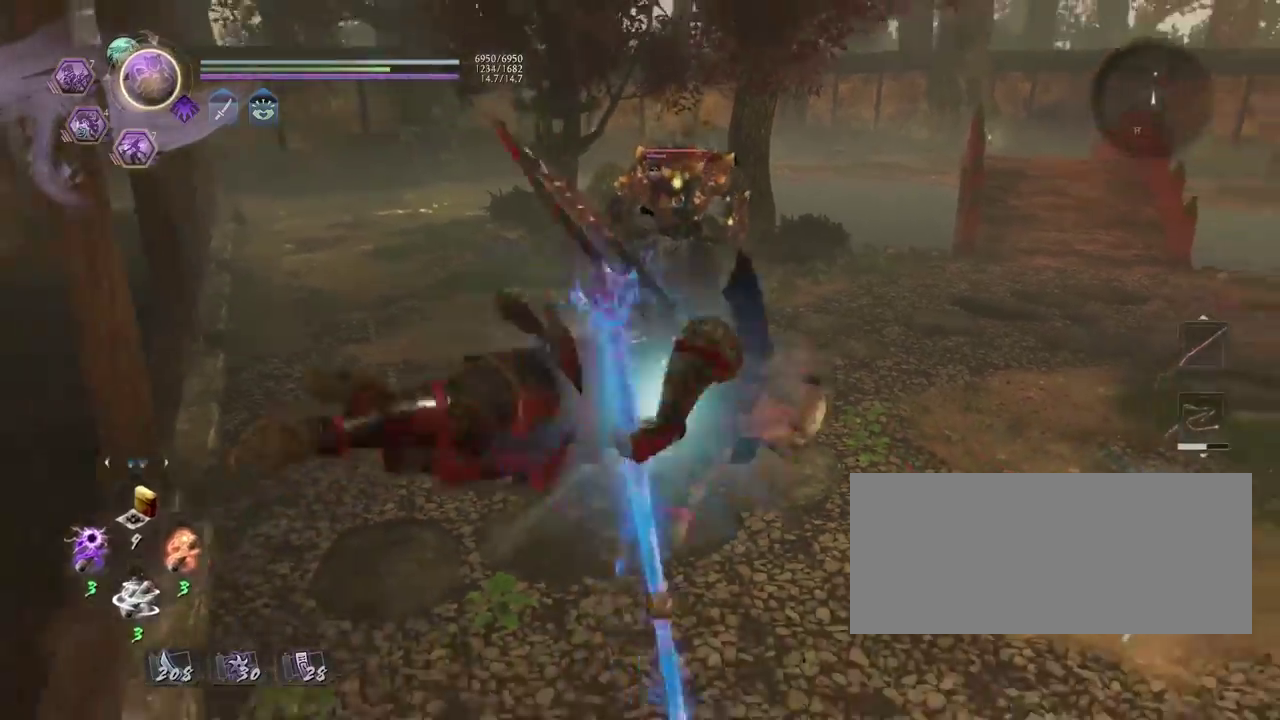
{"dt_ms": 800, "buttons": ["L1"], "left_stick": "up", "right_stick": "center", "events": [[67, "left_stick", "down-left"], [183, "left_stick", "left"], [283, "SQUARE", "down"], [317, "left_stick", "up"], [400, "SQUARE", "up"], [783, "L1", "down"]]}
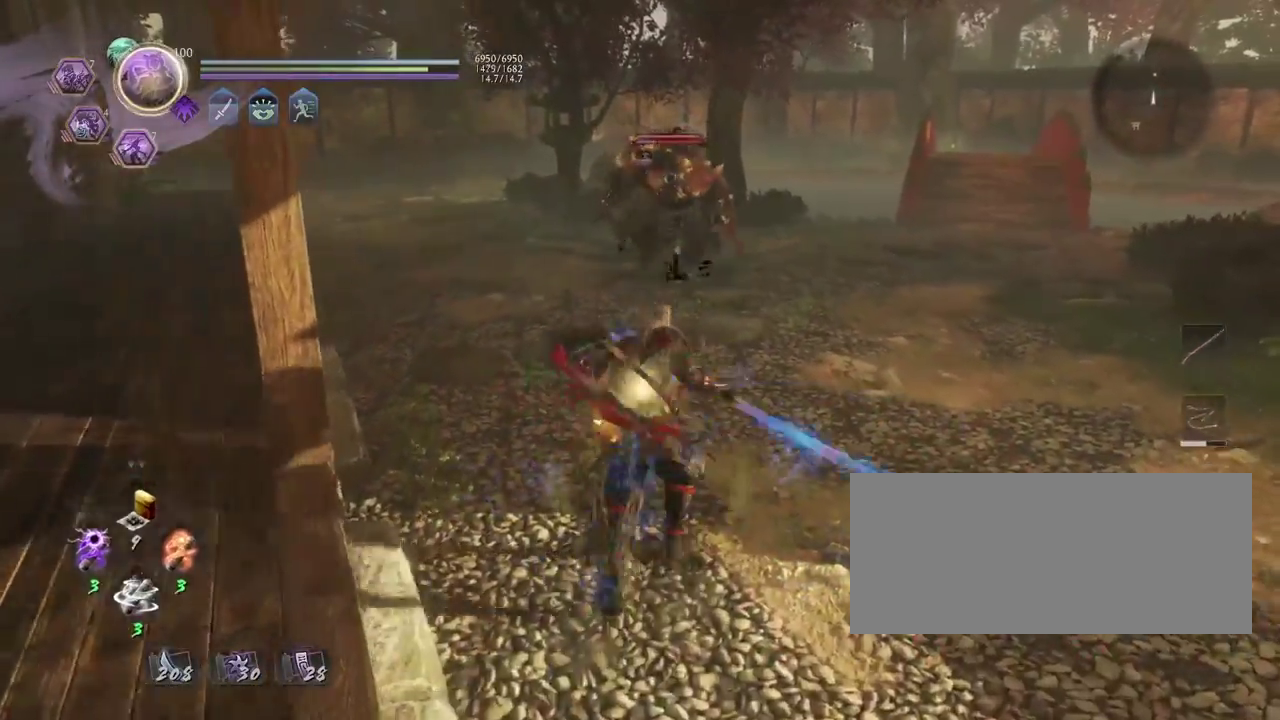
{"dt_ms": 300, "buttons": ["SQUARE", "L1"], "left_stick": "up", "right_stick": "center", "events": [[83, "SQUARE", "down"]]}